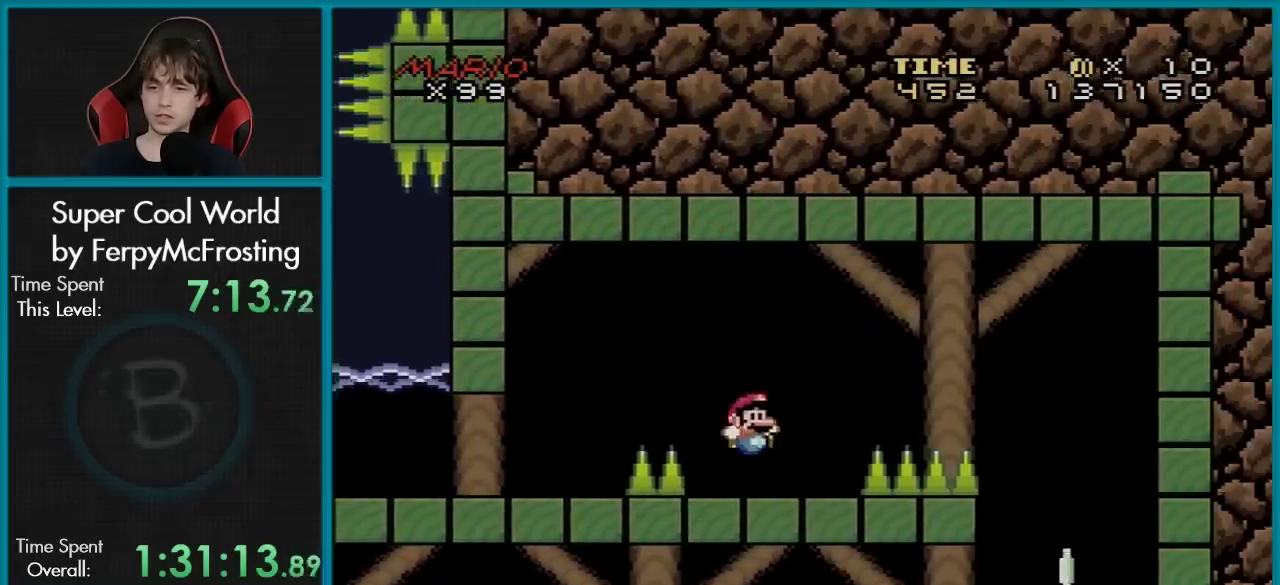
Gameplay with a controller (Nintendo layout); each line is a JSON object with the inputs held at the frame after it (dt_ms = milliseconds from this image to that frame). "events" lists button and stick changes between this image and that frame as [ms after this image, input, new state], when the widget could be followed in between. Not read: L3 R3.
{"dt_ms": 400, "buttons": ["B", "Y", "DPAD_RIGHT"], "events": [[150, "B", "down"], [217, "B", "up"], [350, "B", "down"]]}
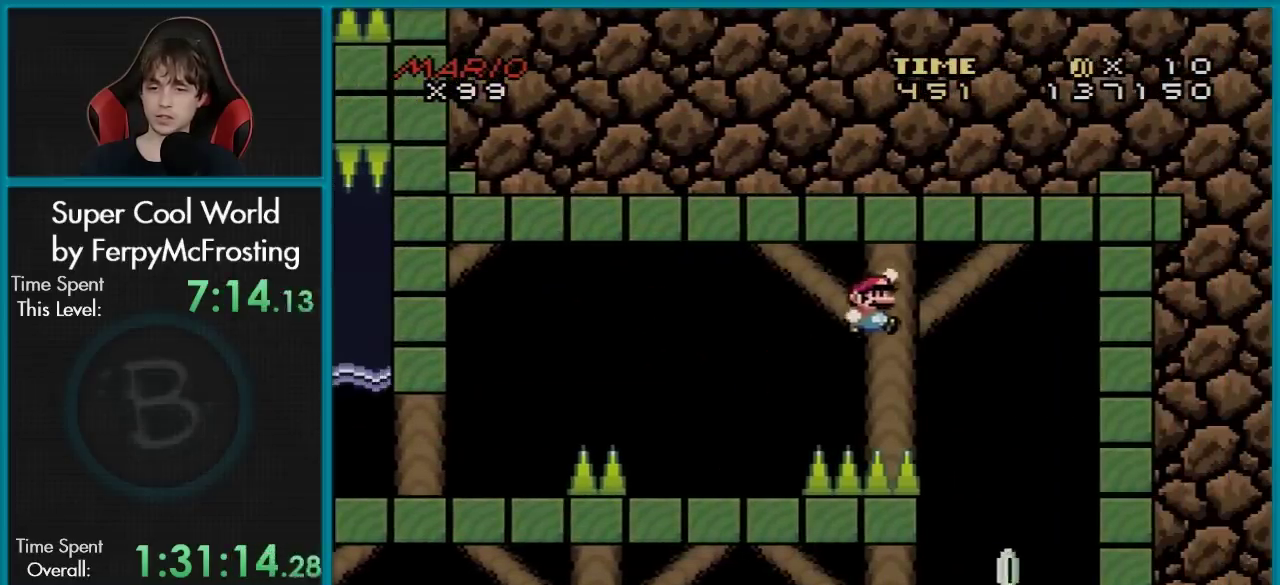
{"dt_ms": 301, "buttons": ["Y", "DPAD_LEFT"], "events": [[67, "B", "up"], [167, "DPAD_LEFT", "down"], [167, "DPAD_RIGHT", "up"]]}
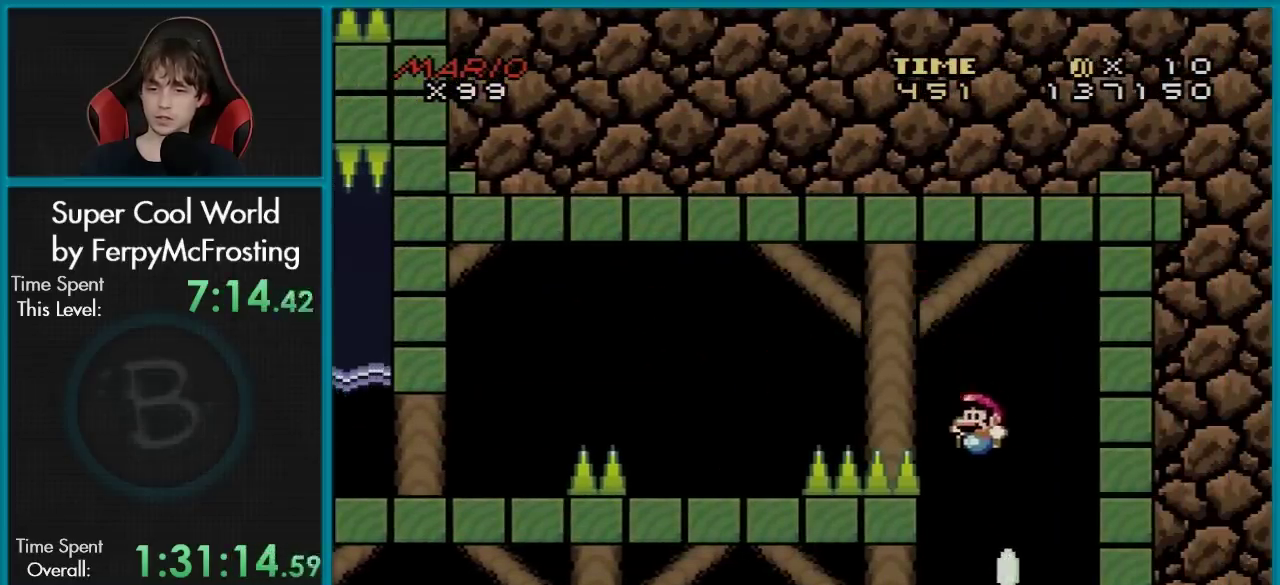
{"dt_ms": 500, "buttons": ["B", "Y", "DPAD_LEFT"], "events": [[417, "B", "down"]]}
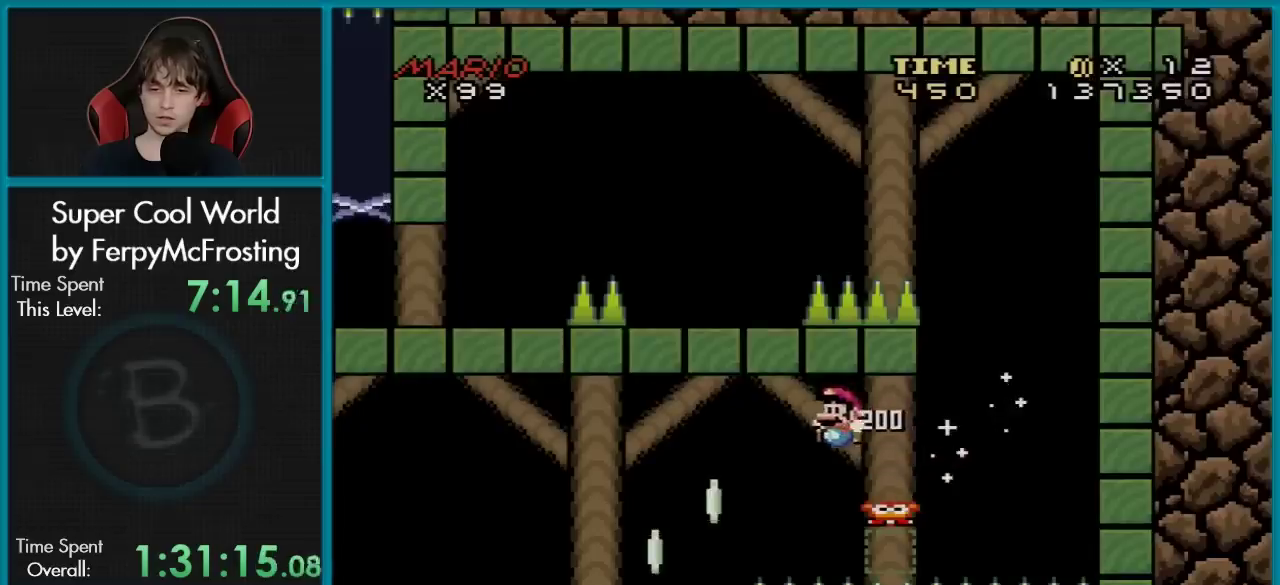
{"dt_ms": 501, "buttons": ["Y", "DPAD_LEFT"], "events": [[267, "B", "up"]]}
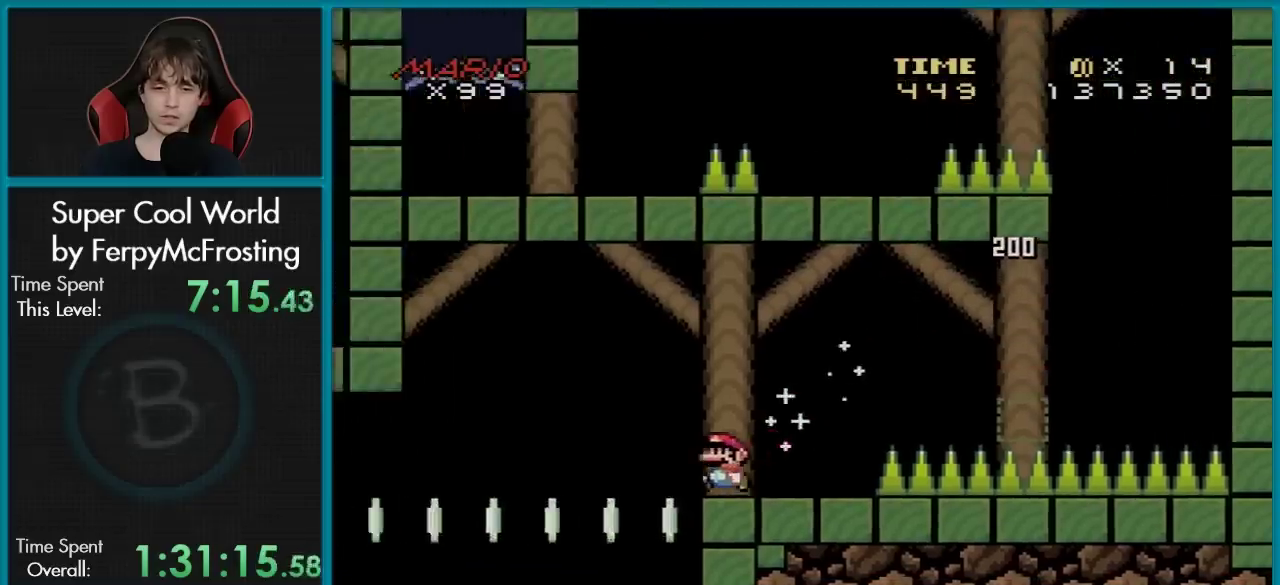
{"dt_ms": 500, "buttons": ["Y"], "events": [[317, "DPAD_LEFT", "up"], [350, "DPAD_RIGHT", "down"], [450, "DPAD_RIGHT", "up"]]}
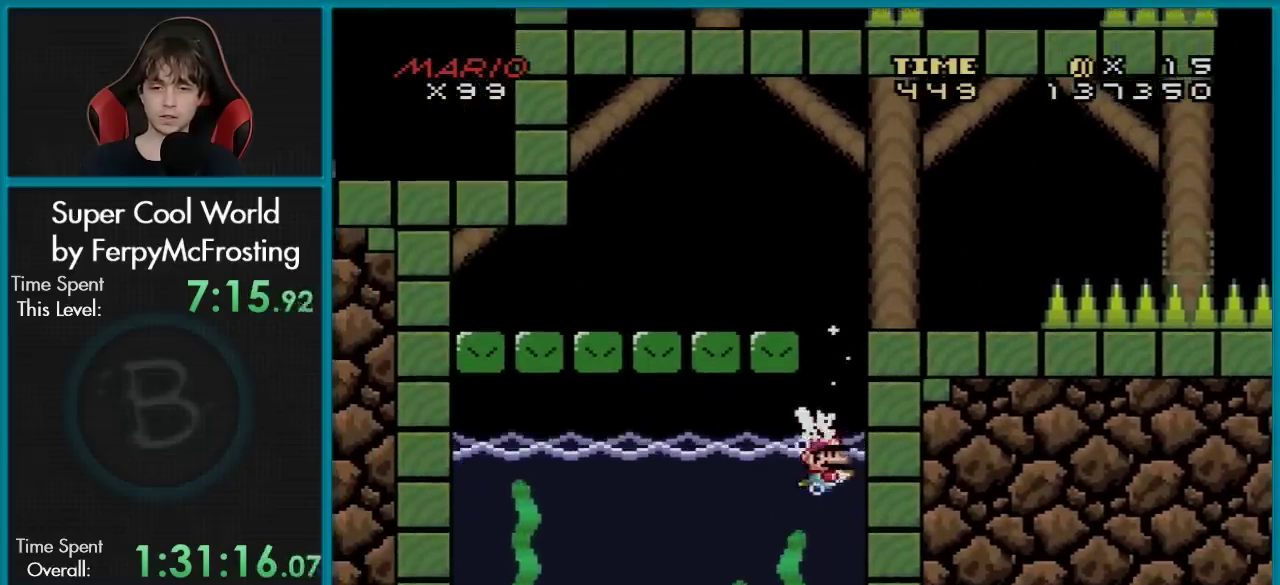
{"dt_ms": 401, "buttons": ["Y", "DPAD_DOWN", "DPAD_LEFT"], "events": [[134, "DPAD_DOWN", "down"], [200, "B", "down"], [284, "DPAD_LEFT", "down"], [334, "DPAD_DOWN", "up"], [351, "B", "up"], [401, "DPAD_DOWN", "down"]]}
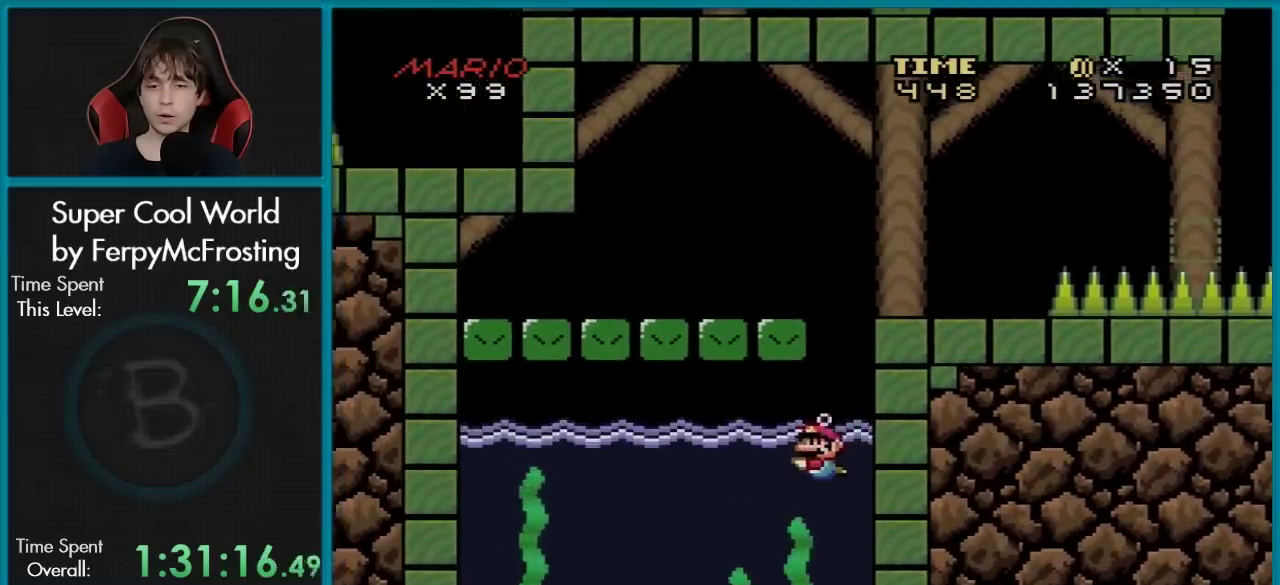
{"dt_ms": 600, "buttons": ["Y", "DPAD_DOWN"], "events": [[534, "DPAD_LEFT", "up"]]}
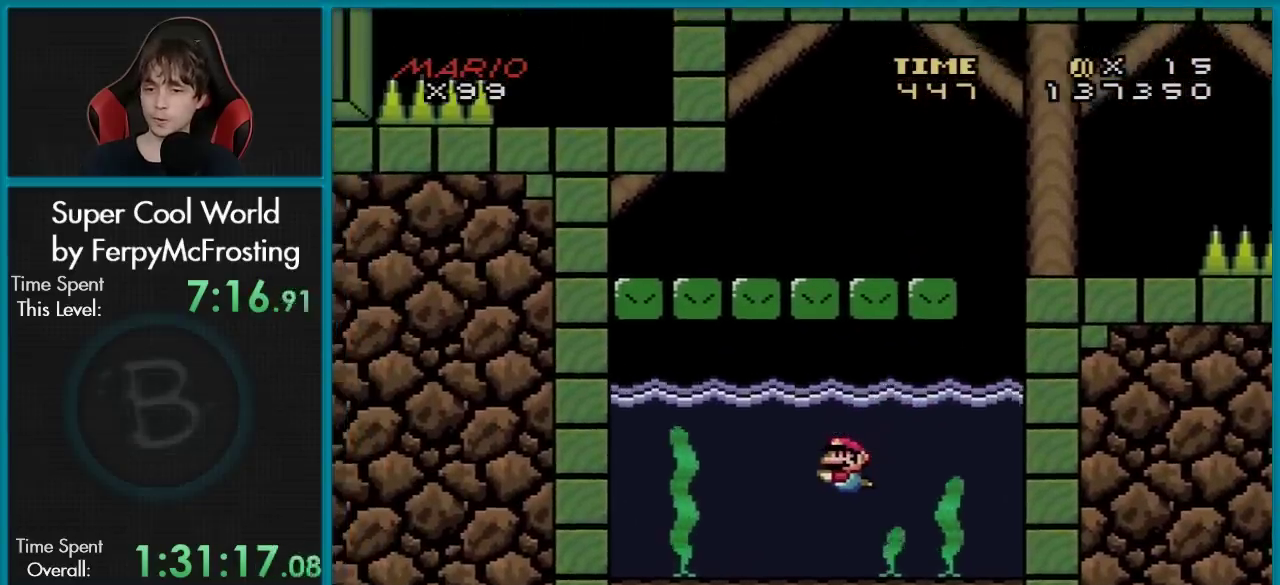
{"dt_ms": 401, "buttons": ["Y", "DPAD_DOWN"], "events": [[234, "B", "down"], [384, "B", "up"]]}
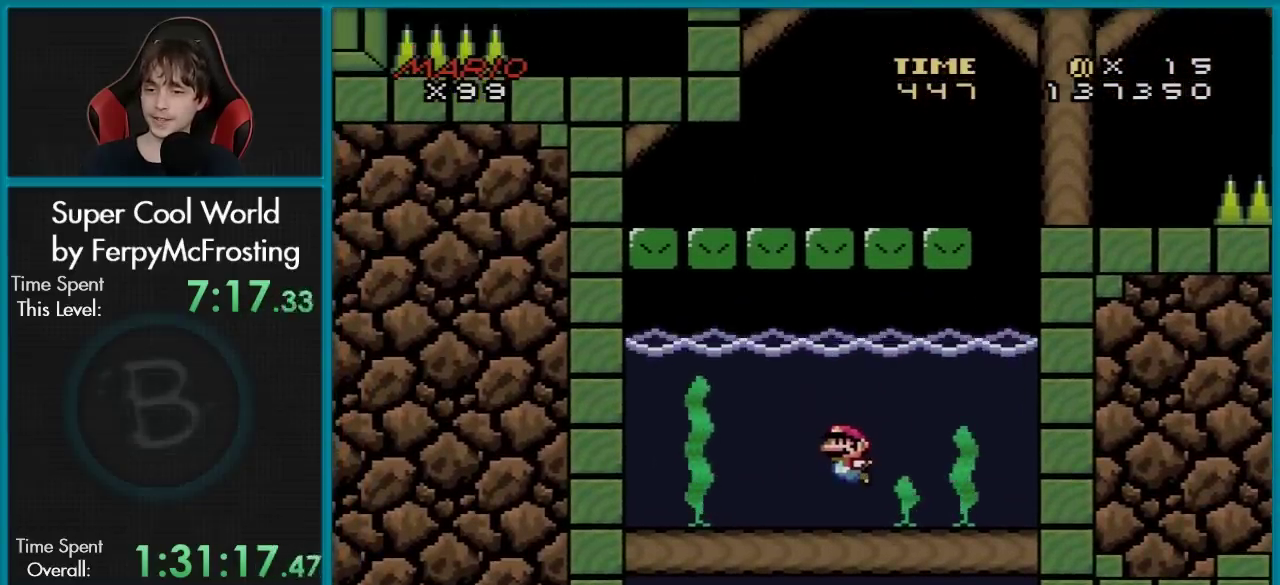
{"dt_ms": 600, "buttons": ["Y", "DPAD_DOWN"], "events": [[317, "B", "down"], [517, "B", "up"]]}
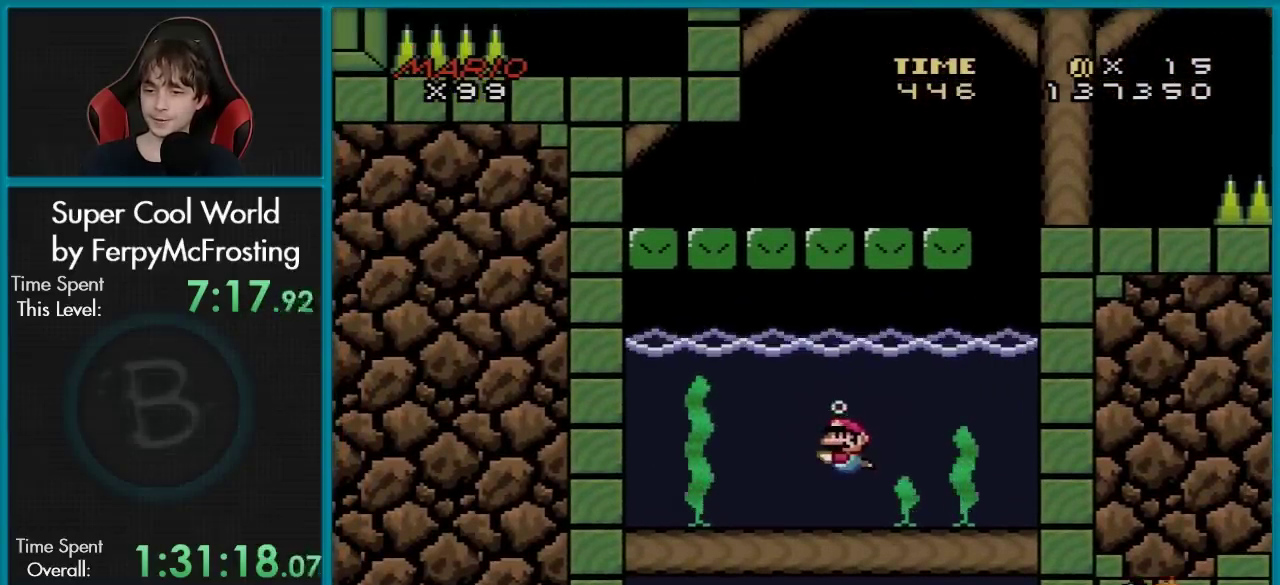
{"dt_ms": 301, "buttons": ["Y", "DPAD_DOWN"], "events": [[134, "B", "down"], [234, "B", "up"]]}
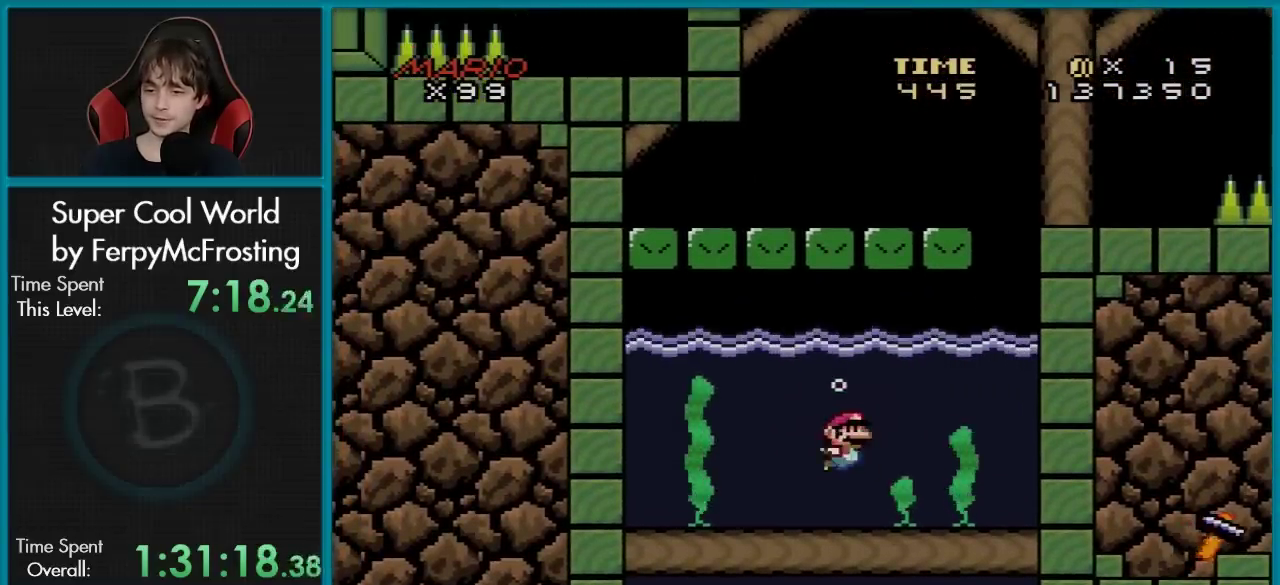
{"dt_ms": 600, "buttons": ["Y", "DPAD_DOWN"], "events": [[16, "DPAD_DOWN", "up"], [16, "DPAD_RIGHT", "down"], [250, "DPAD_RIGHT", "up"], [567, "DPAD_DOWN", "down"]]}
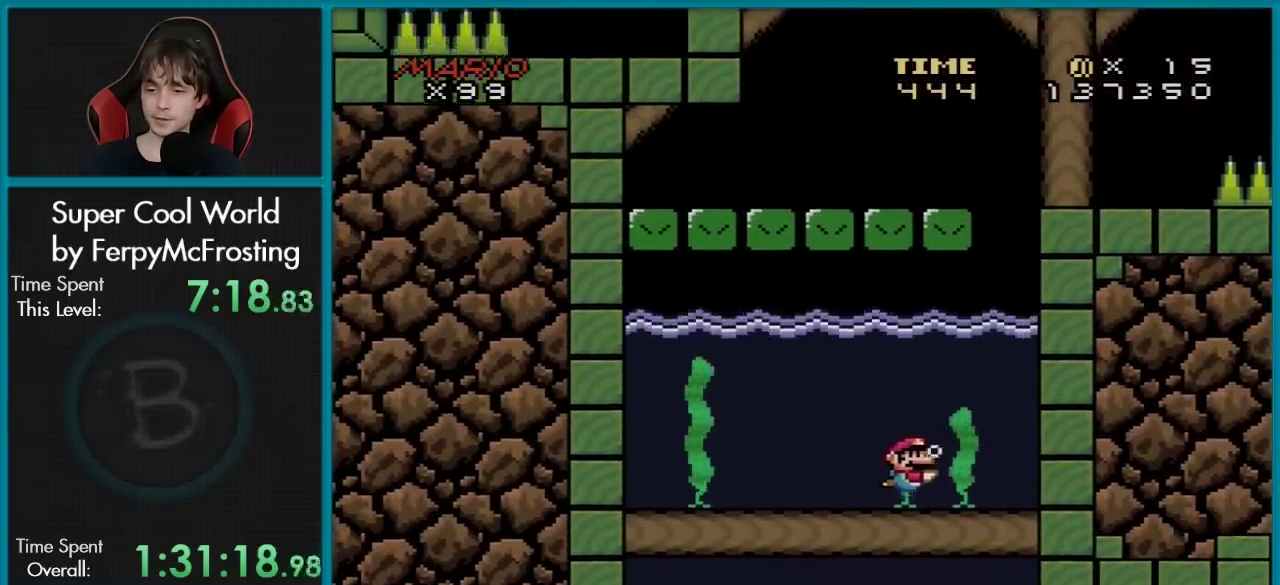
{"dt_ms": 601, "buttons": ["Y", "DPAD_RIGHT"], "events": [[34, "DPAD_DOWN", "up"], [34, "DPAD_RIGHT", "down"]]}
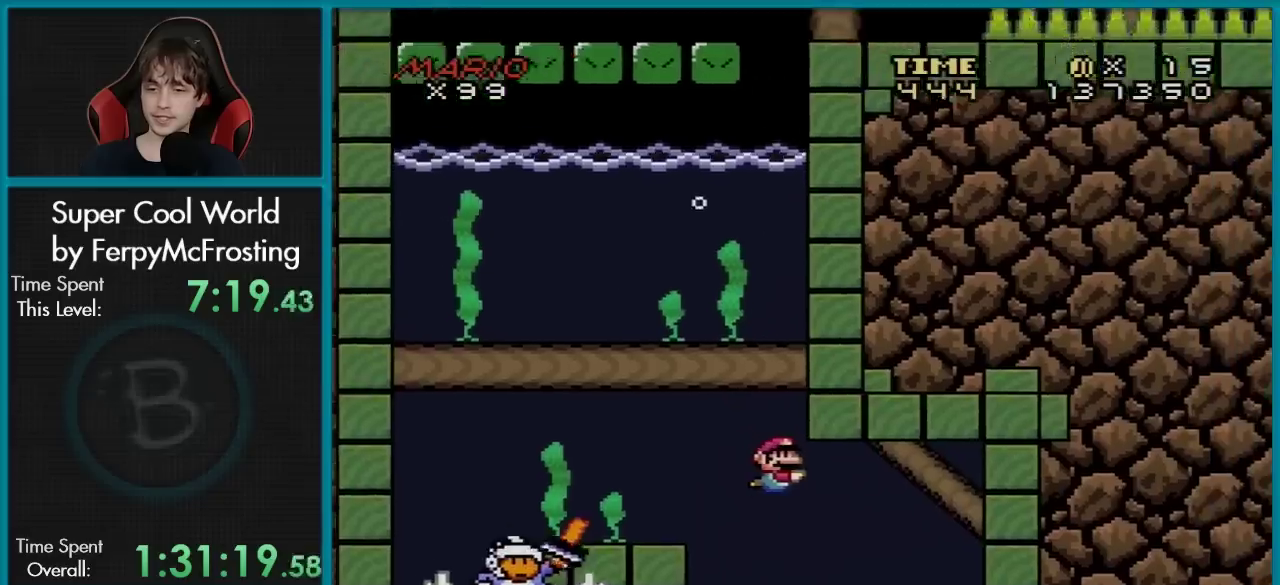
{"dt_ms": 400, "buttons": ["B", "Y", "DPAD_DOWN"], "events": [[217, "DPAD_RIGHT", "up"], [317, "DPAD_RIGHT", "down"], [350, "DPAD_DOWN", "down"], [383, "DPAD_RIGHT", "up"], [400, "B", "down"]]}
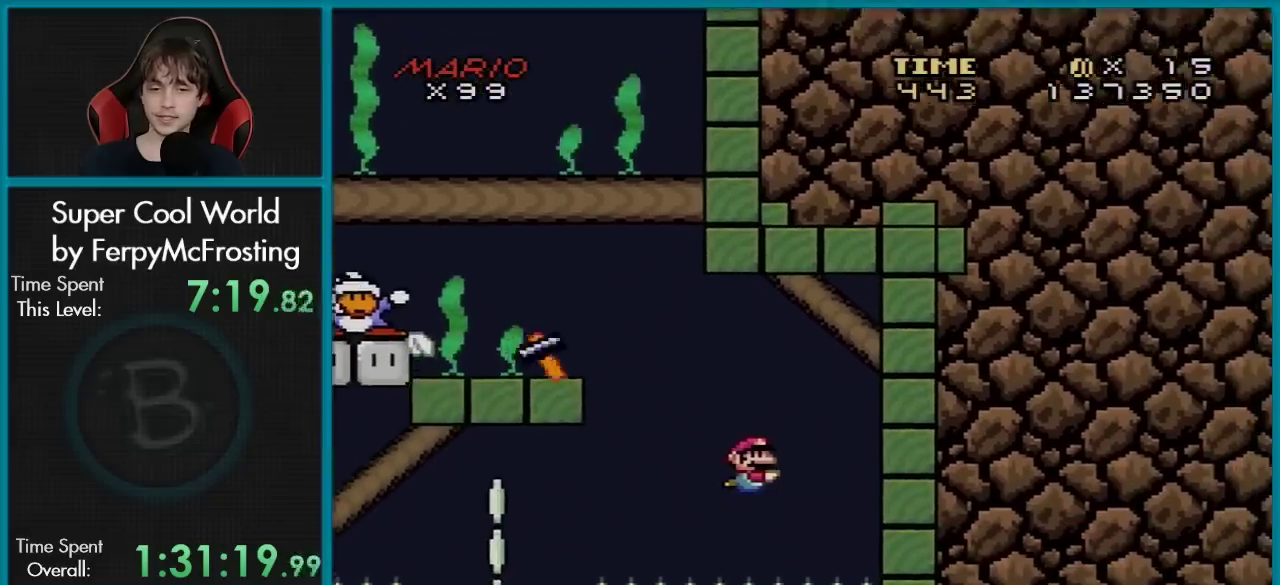
{"dt_ms": 300, "buttons": ["B", "Y", "DPAD_DOWN"], "events": [[50, "DPAD_RIGHT", "down"], [134, "B", "up"], [134, "DPAD_RIGHT", "up"], [217, "B", "down"]]}
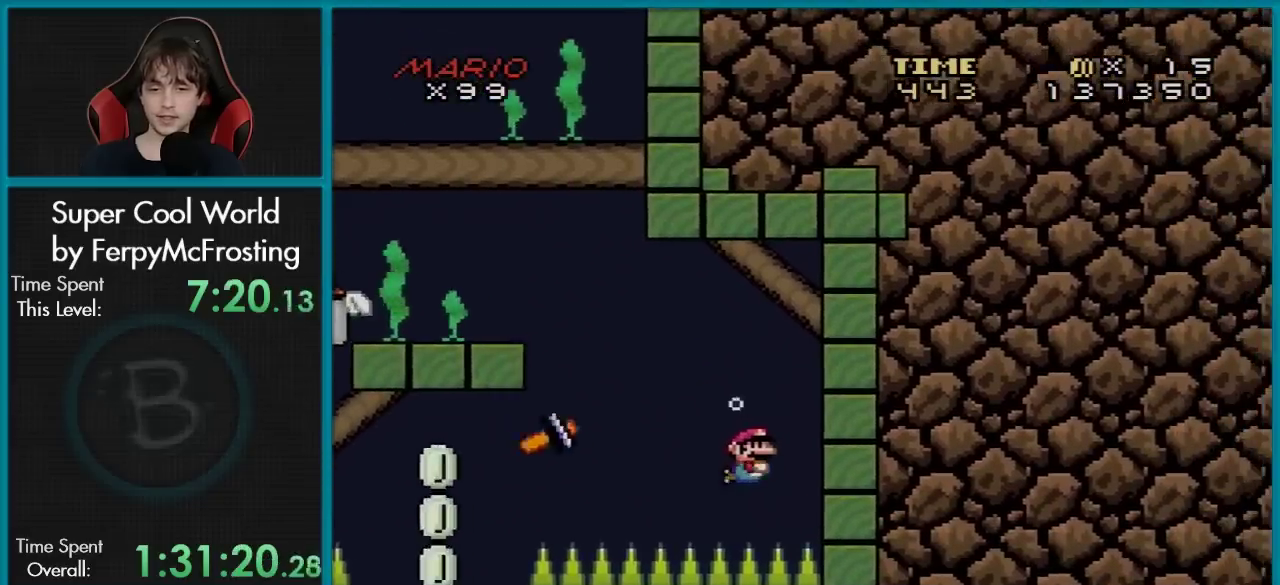
{"dt_ms": 301, "buttons": ["Y", "DPAD_DOWN"], "events": [[17, "B", "up"], [201, "B", "down"], [251, "B", "up"]]}
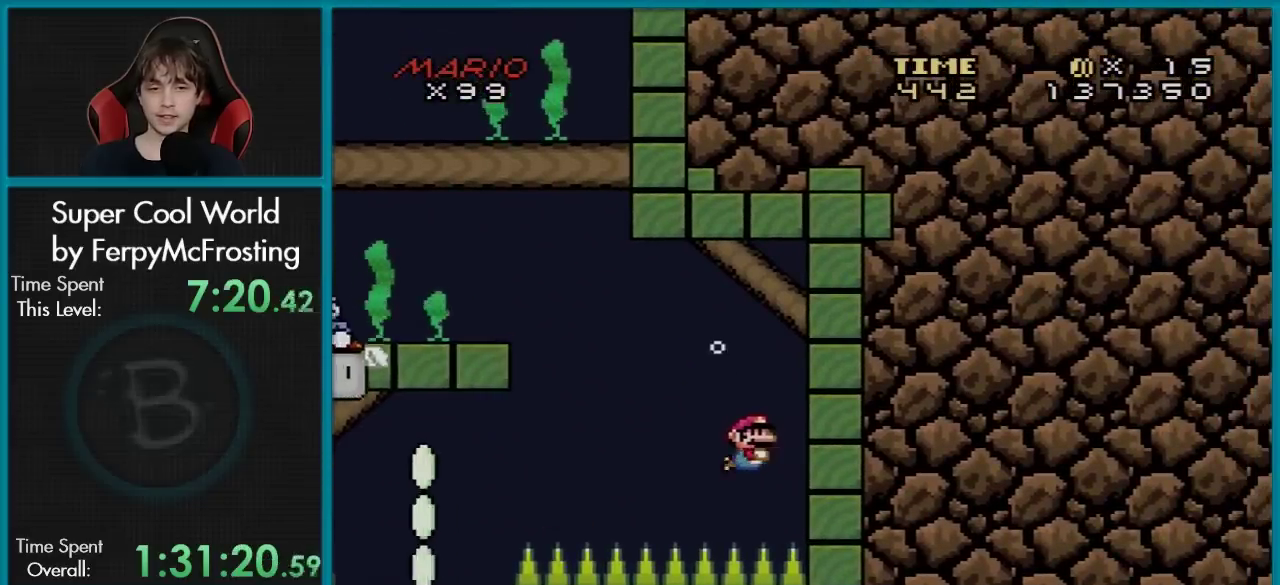
{"dt_ms": 500, "buttons": ["Y", "DPAD_DOWN"], "events": []}
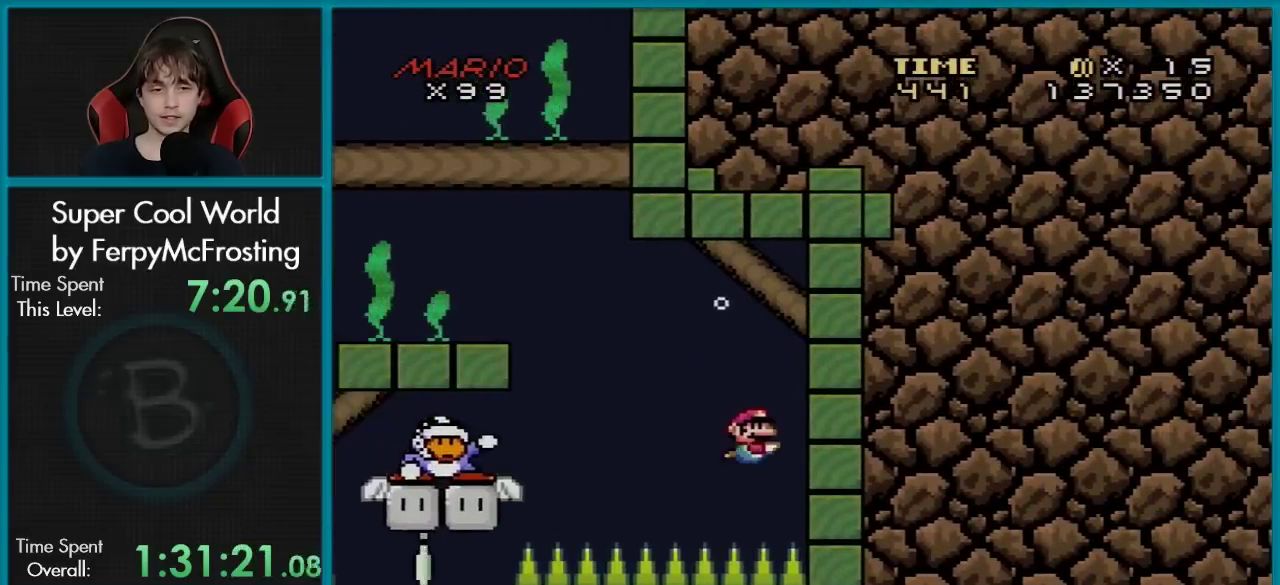
{"dt_ms": 501, "buttons": ["Y", "DPAD_DOWN"], "events": [[17, "B", "down"], [117, "B", "up"], [200, "DPAD_RIGHT", "down"], [484, "DPAD_RIGHT", "up"]]}
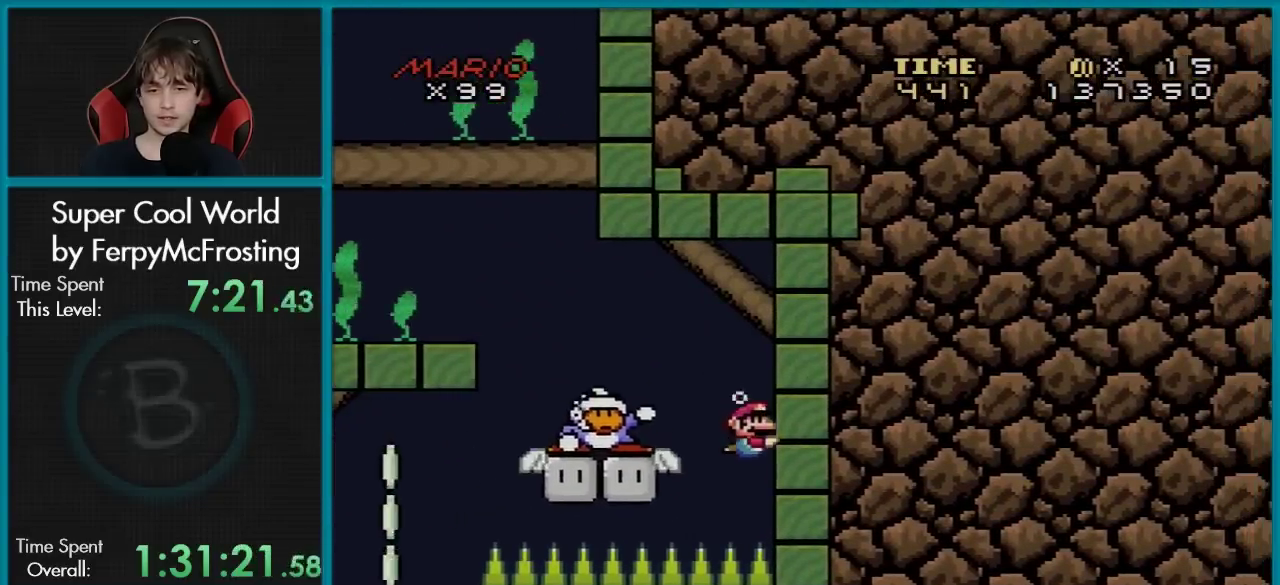
{"dt_ms": 400, "buttons": ["Y", "DPAD_UP", "DPAD_LEFT"], "events": [[200, "B", "down"], [300, "B", "up"], [383, "DPAD_LEFT", "down"], [400, "DPAD_DOWN", "up"], [400, "DPAD_UP", "down"]]}
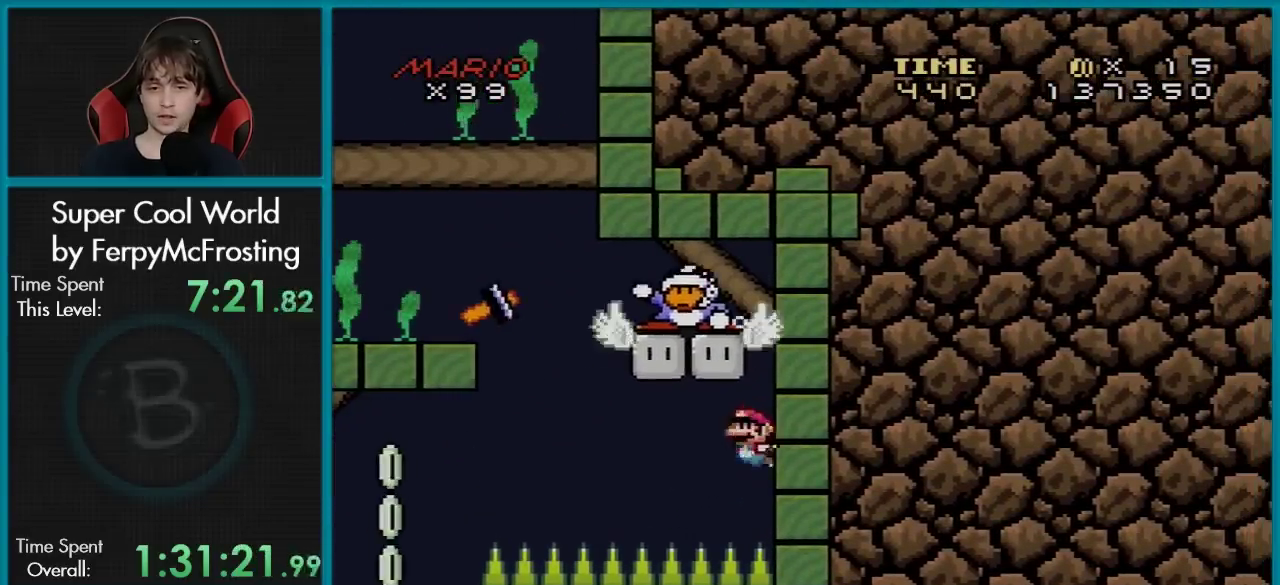
{"dt_ms": 300, "buttons": ["B", "DPAD_UP"], "events": [[17, "Y", "up"], [84, "B", "down"], [100, "DPAD_LEFT", "up"], [167, "B", "up"], [167, "DPAD_LEFT", "down"], [234, "B", "down"], [300, "DPAD_LEFT", "up"]]}
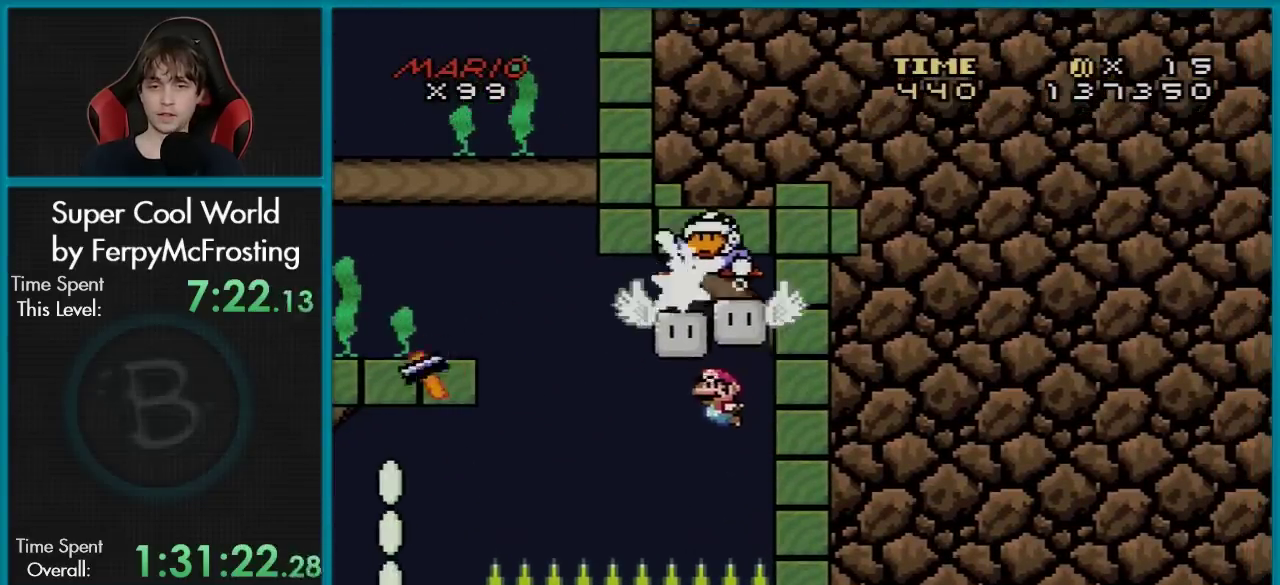
{"dt_ms": 401, "buttons": ["Y", "DPAD_DOWN", "DPAD_LEFT"], "events": [[17, "B", "up"], [34, "DPAD_RIGHT", "down"], [84, "B", "down"], [84, "DPAD_RIGHT", "up"], [151, "DPAD_LEFT", "down"], [201, "DPAD_UP", "up"], [217, "DPAD_DOWN", "down"], [284, "Y", "down"], [334, "B", "up"]]}
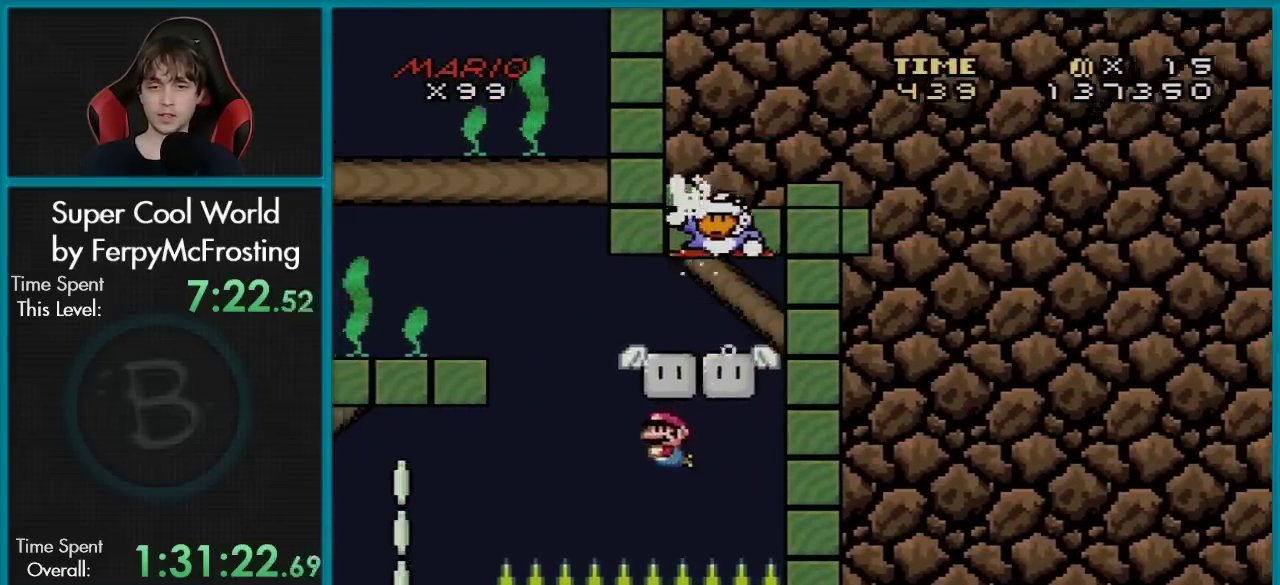
{"dt_ms": 400, "buttons": ["B", "Y", "DPAD_UP", "DPAD_LEFT"], "events": [[133, "B", "down"], [233, "B", "up"], [250, "DPAD_DOWN", "up"], [283, "DPAD_UP", "down"], [300, "B", "down"]]}
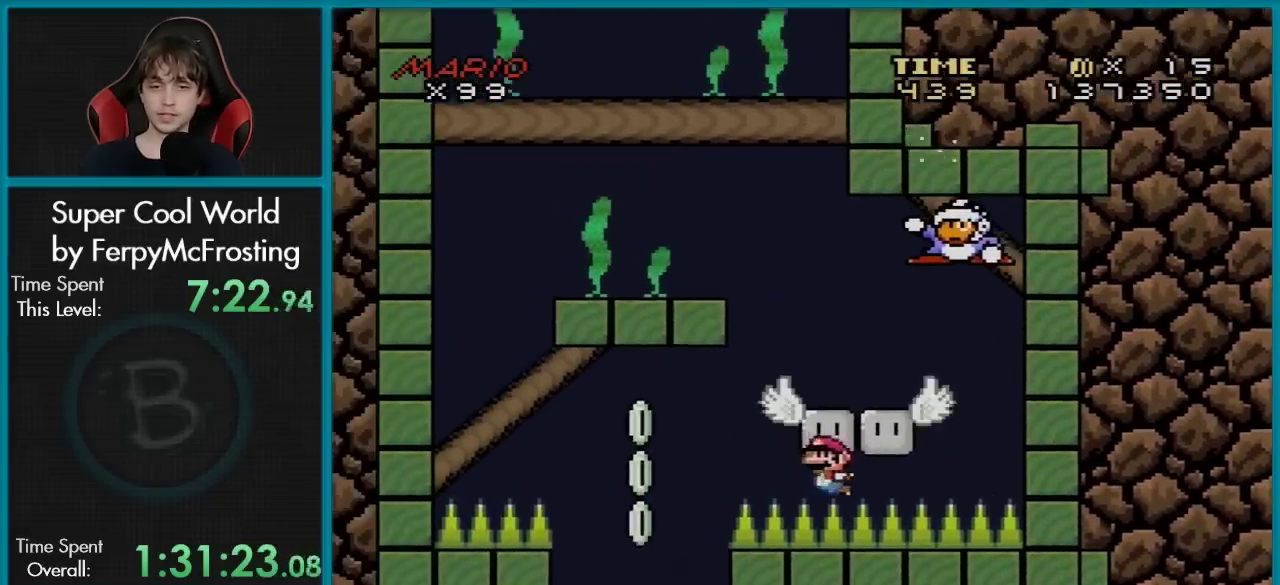
{"dt_ms": 301, "buttons": ["B", "Y", "DPAD_UP", "DPAD_LEFT"], "events": [[17, "B", "up"], [84, "B", "down"], [200, "B", "up"], [267, "B", "down"]]}
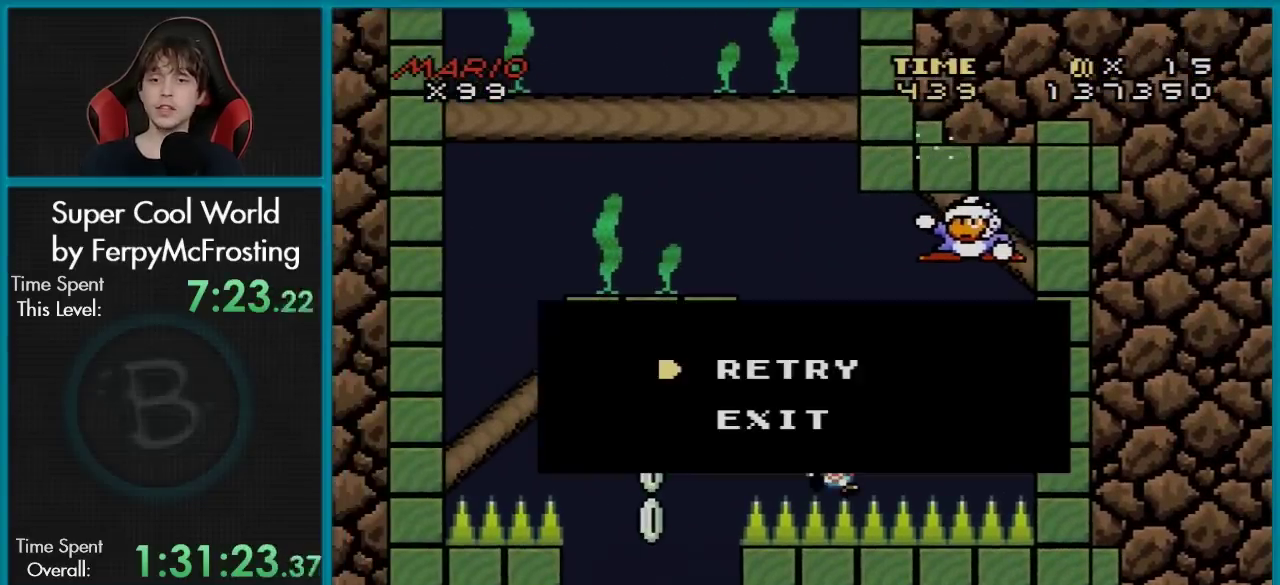
{"dt_ms": 300, "buttons": [], "events": [[66, "B", "up"], [133, "DPAD_LEFT", "up"], [200, "DPAD_UP", "up"], [216, "Y", "up"]]}
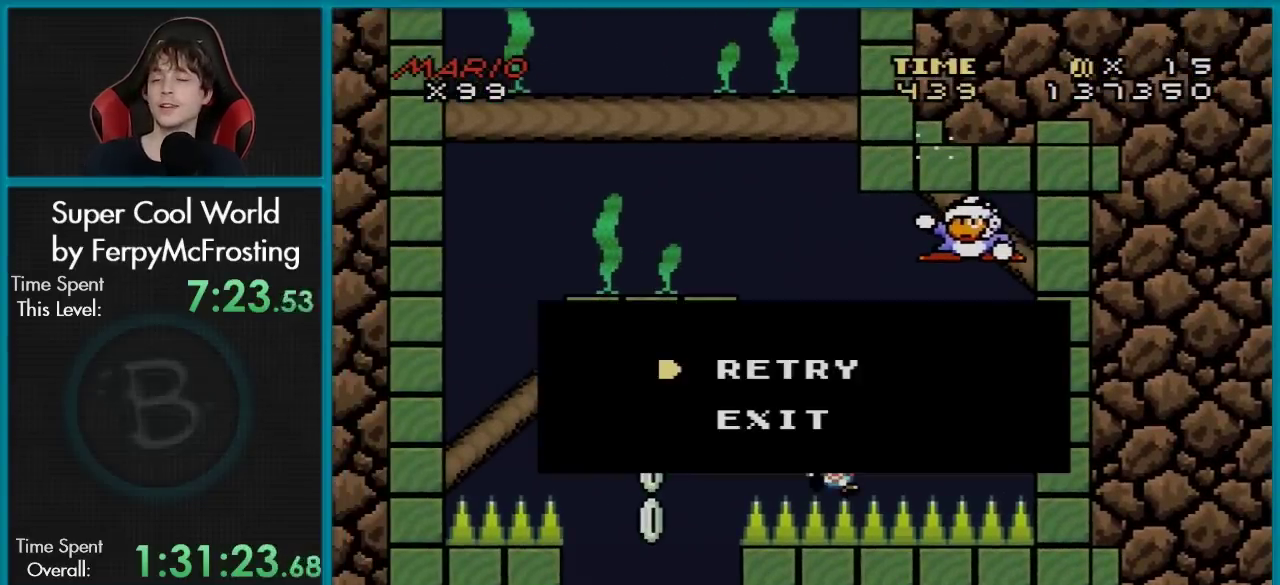
{"dt_ms": 400, "buttons": [], "events": []}
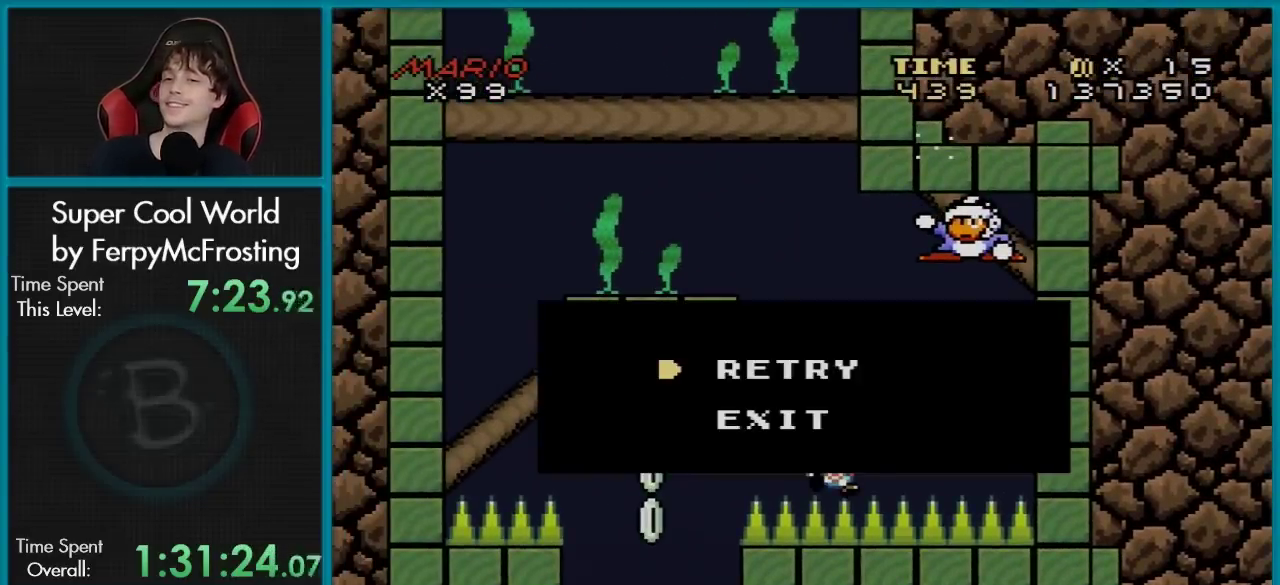
{"dt_ms": 501, "buttons": [], "events": []}
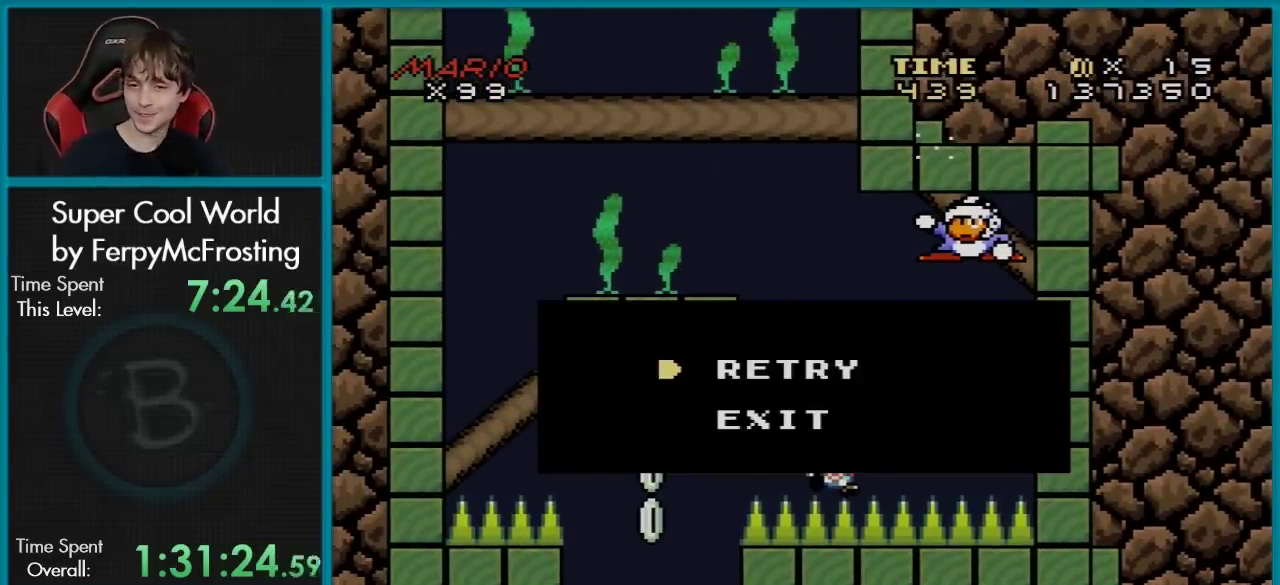
{"dt_ms": 500, "buttons": [], "events": []}
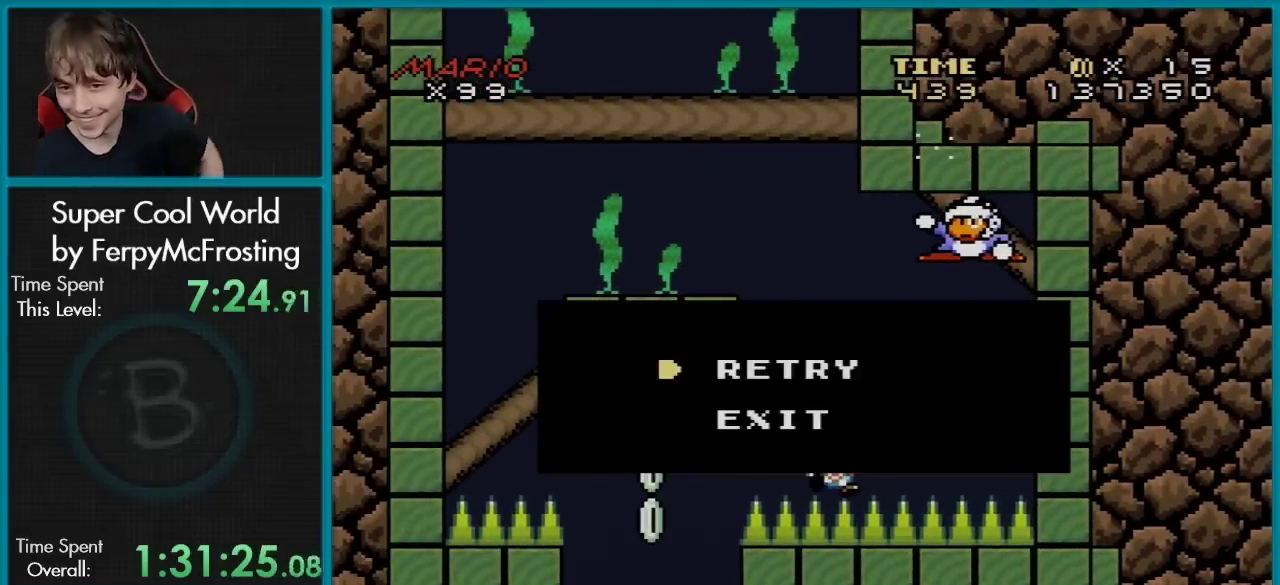
{"dt_ms": 501, "buttons": ["A"], "events": [[384, "A", "down"]]}
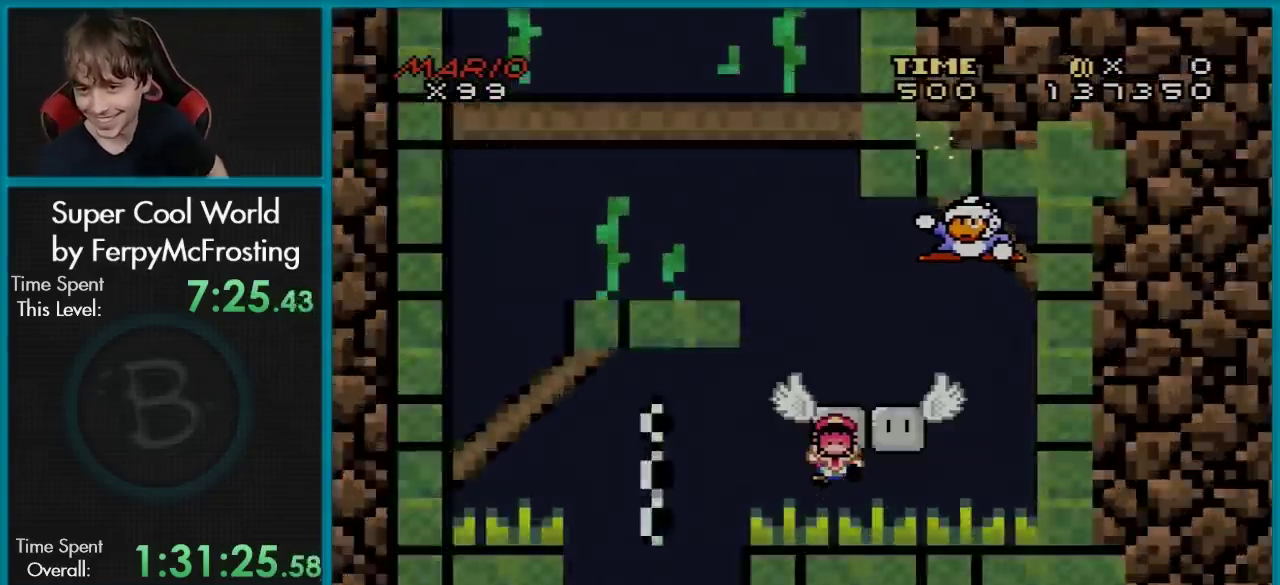
{"dt_ms": 500, "buttons": [], "events": [[33, "A", "up"]]}
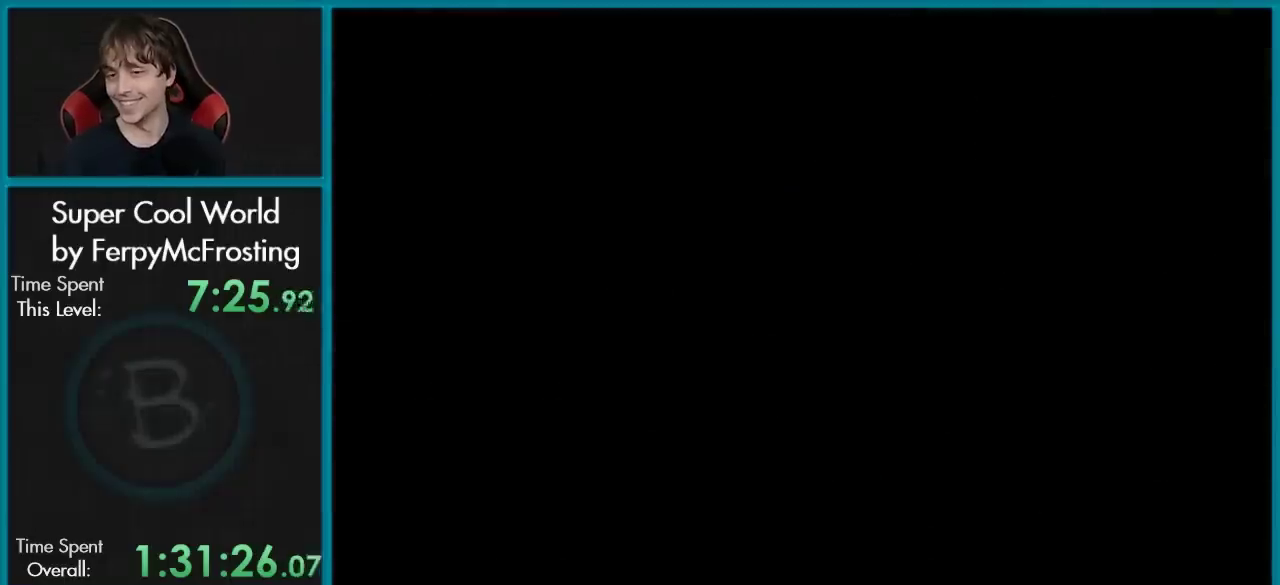
{"dt_ms": 501, "buttons": [], "events": []}
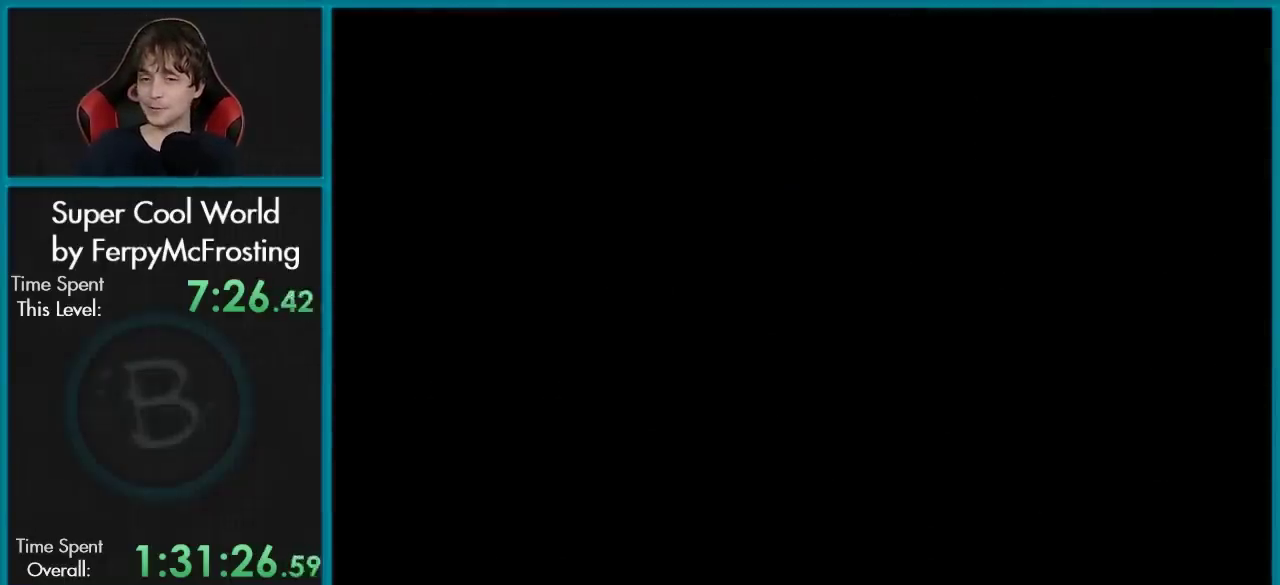
{"dt_ms": 500, "buttons": [], "events": []}
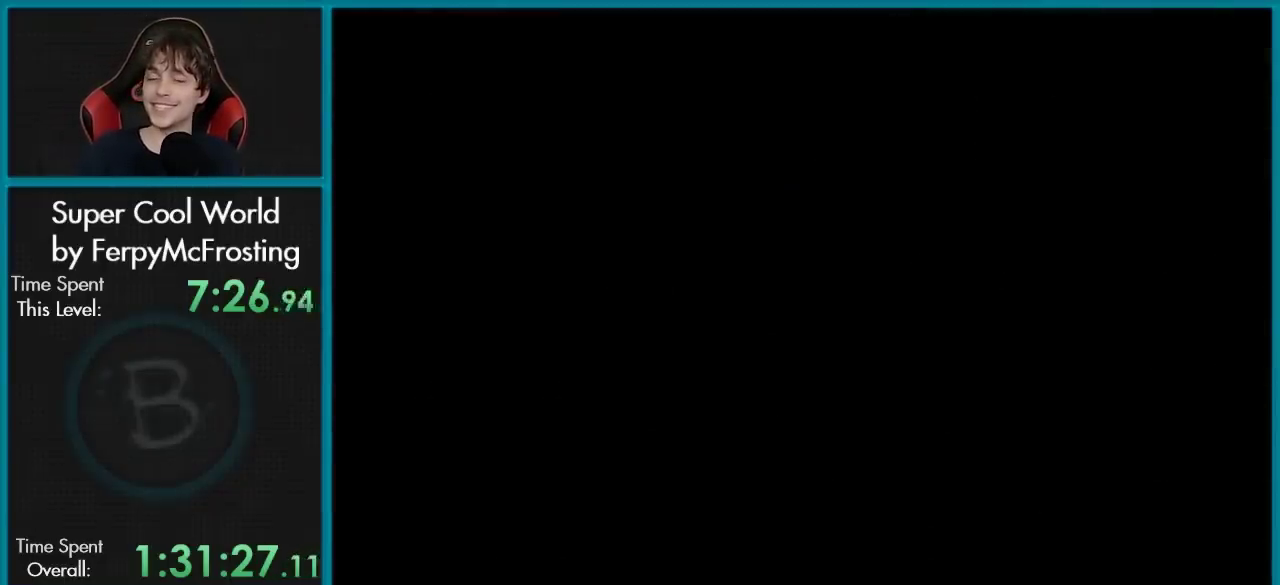
{"dt_ms": 501, "buttons": [], "events": []}